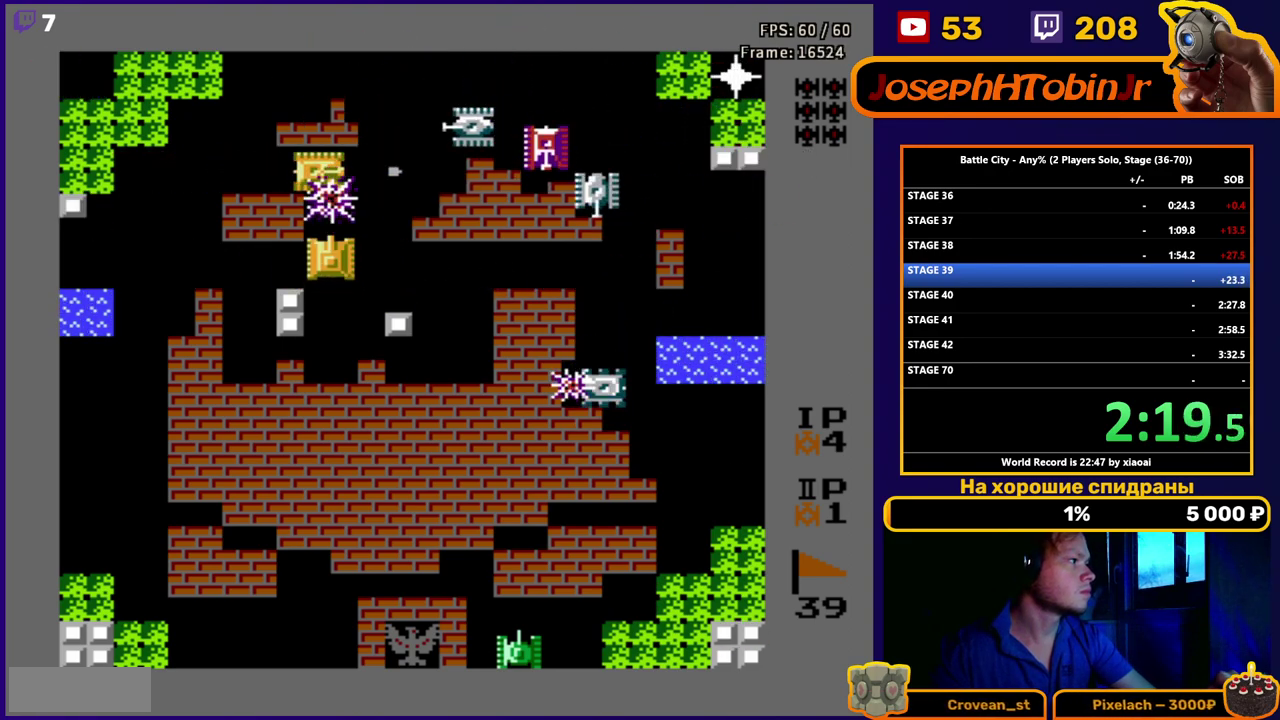
Gameplay with a controller (Nintendo layout); each line is a JSON object with the inputs held at the frame after it. "events" lists button and stick changes between this image and that frame as [ms after this image, input, new state], when the widget could be followed in between. Not read: L3 R3.
{"buttons": ["DPAD_RIGHT"], "events": [[50, "B", "down"], [167, "DPAD_DOWN", "down"], [200, "B", "up"], [250, "DPAD_RIGHT", "down"], [283, "DPAD_DOWN", "up"]]}
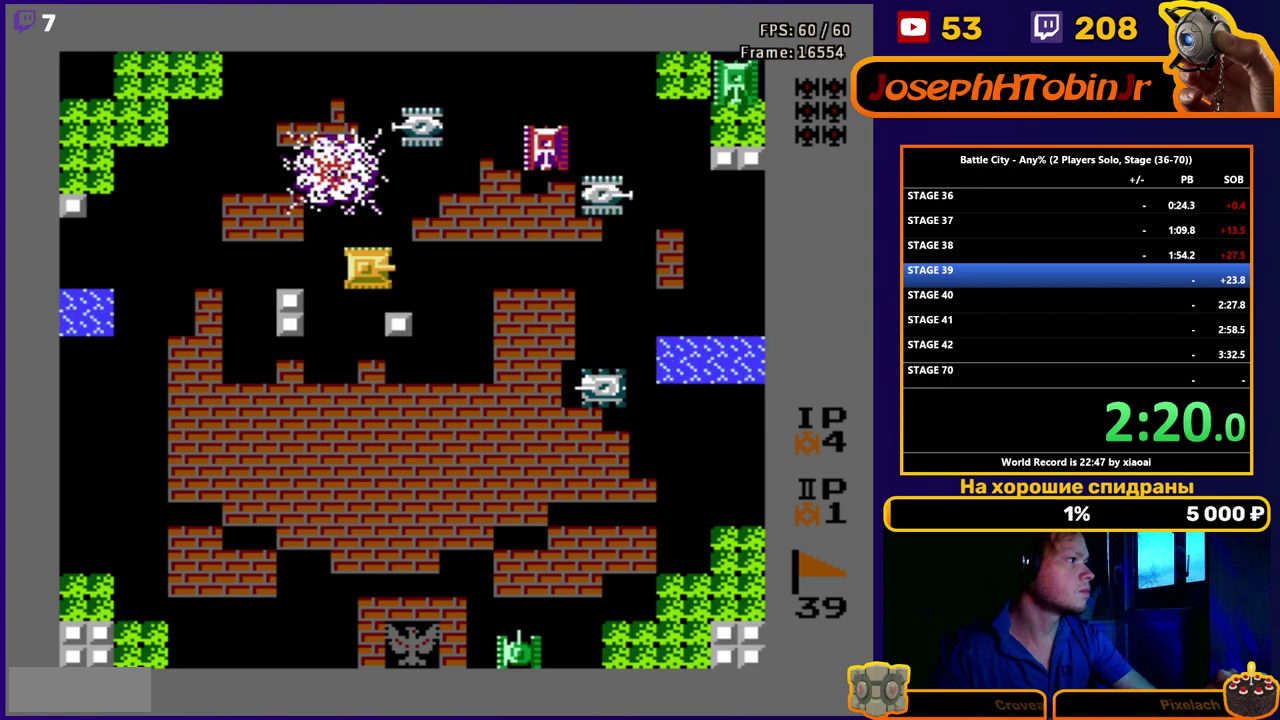
{"buttons": ["DPAD_DOWN"], "events": [[100, "DPAD_UP", "down"], [133, "DPAD_RIGHT", "up"], [167, "B", "down"], [217, "DPAD_UP", "up"], [333, "B", "up"], [417, "DPAD_DOWN", "down"]]}
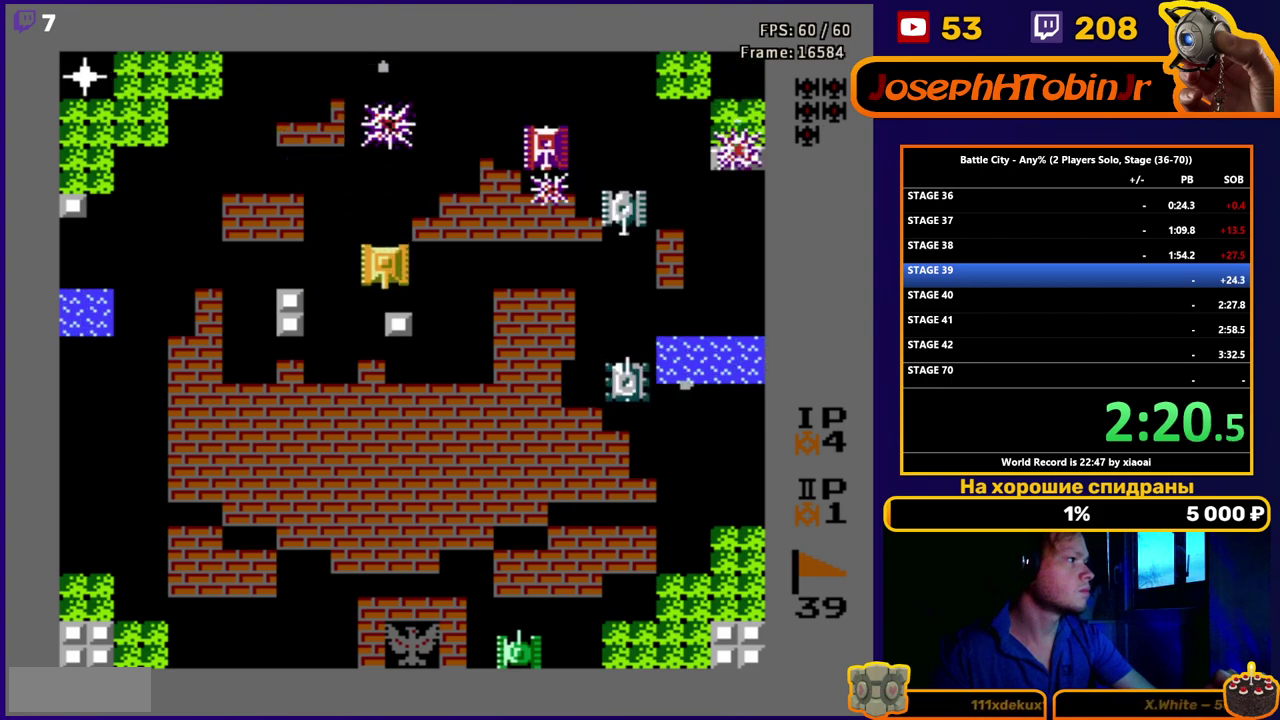
{"buttons": [], "events": [[83, "DPAD_RIGHT", "down"], [117, "DPAD_DOWN", "up"], [167, "B", "down"], [233, "B", "up"], [300, "B", "down"], [367, "B", "up"], [383, "DPAD_RIGHT", "up"], [417, "B", "down"], [483, "B", "up"]]}
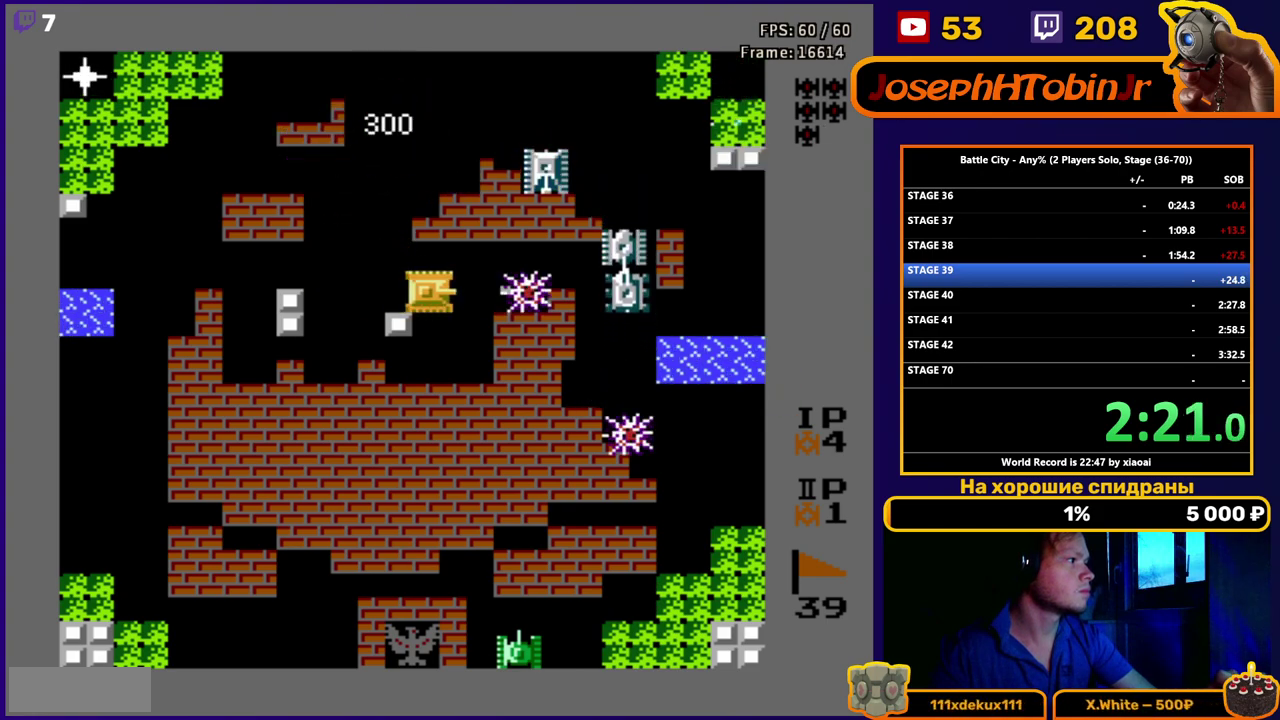
{"buttons": ["DPAD_DOWN"], "events": [[33, "B", "down"], [100, "B", "up"], [150, "B", "down"], [367, "DPAD_DOWN", "down"], [433, "B", "up"]]}
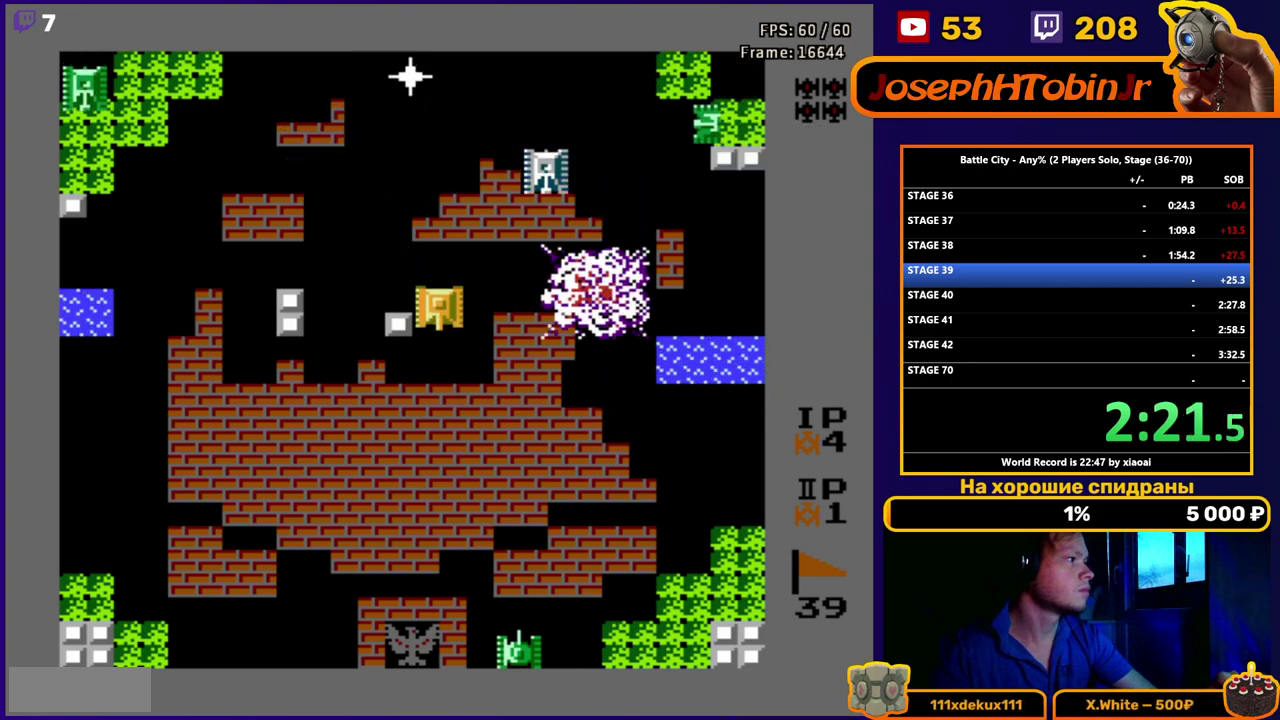
{"buttons": ["DPAD_LEFT"], "events": [[67, "B", "down"], [117, "B", "up"], [300, "DPAD_DOWN", "up"], [417, "DPAD_LEFT", "down"]]}
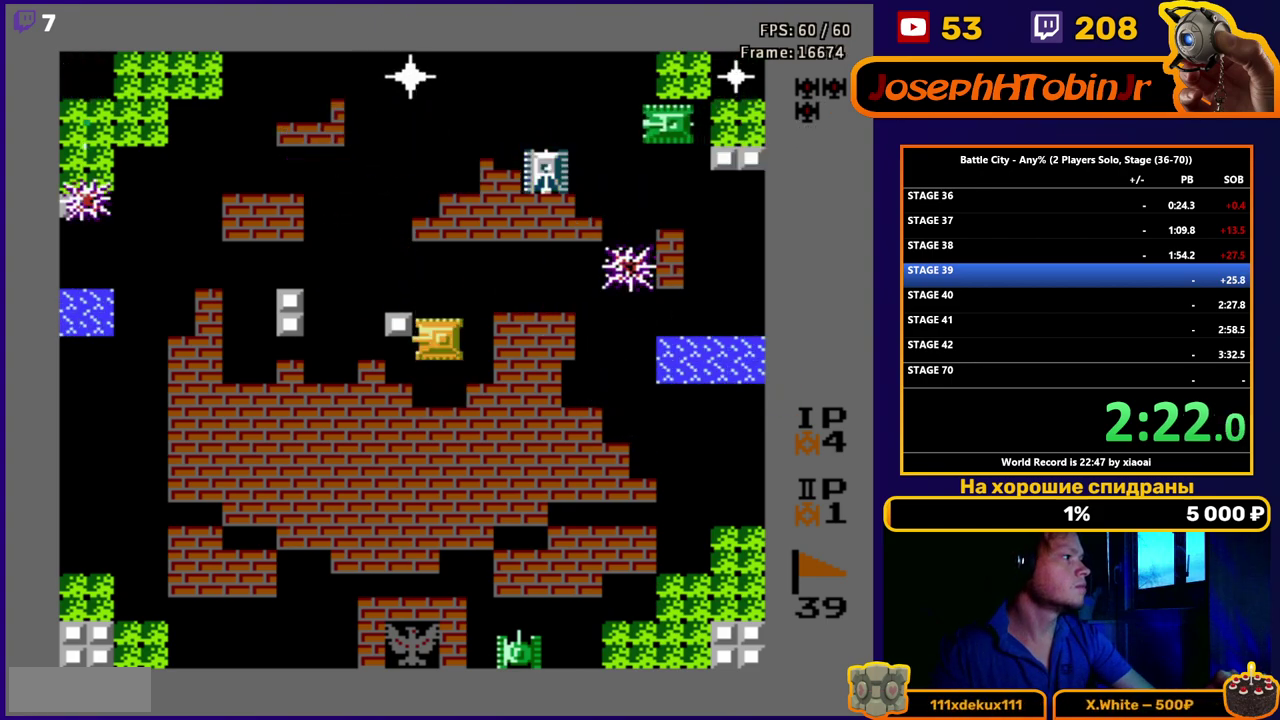
{"buttons": ["DPAD_LEFT"], "events": [[117, "DPAD_LEFT", "up"], [183, "DPAD_DOWN", "down"], [350, "DPAD_LEFT", "down"], [383, "DPAD_DOWN", "up"], [400, "B", "down"], [500, "B", "up"]]}
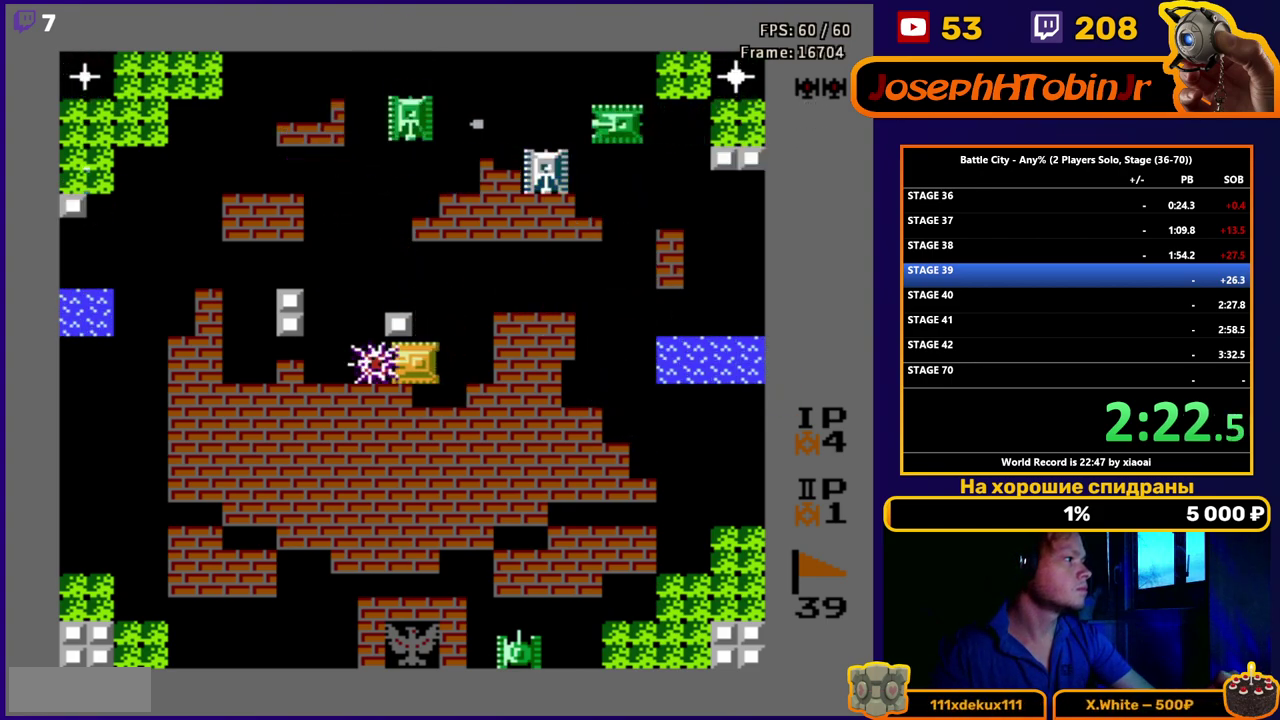
{"buttons": ["B"], "events": [[167, "DPAD_UP", "down"], [200, "DPAD_LEFT", "up"], [250, "B", "down"], [300, "DPAD_UP", "up"], [317, "B", "up"], [367, "B", "down"], [433, "B", "up"], [483, "B", "down"]]}
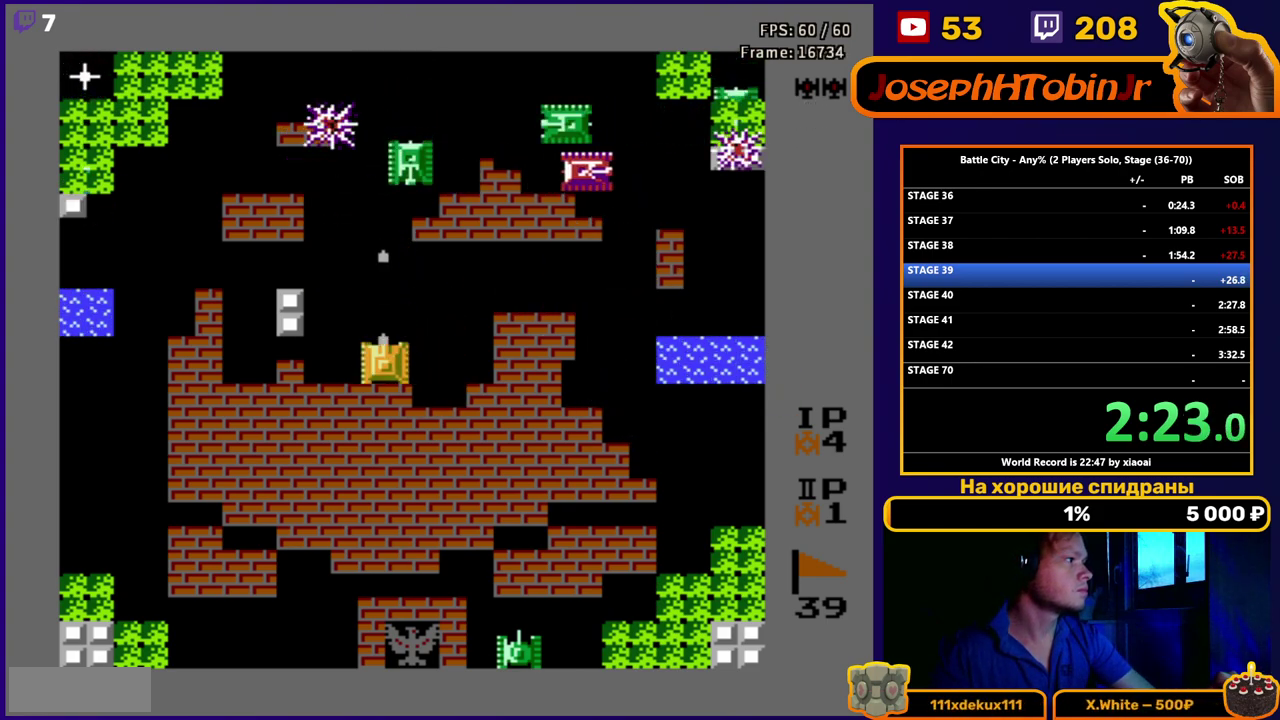
{"buttons": ["B"], "events": [[50, "B", "up"], [100, "B", "down"], [167, "B", "up"], [217, "B", "down"], [283, "B", "up"], [333, "B", "down"], [400, "B", "up"], [450, "B", "down"]]}
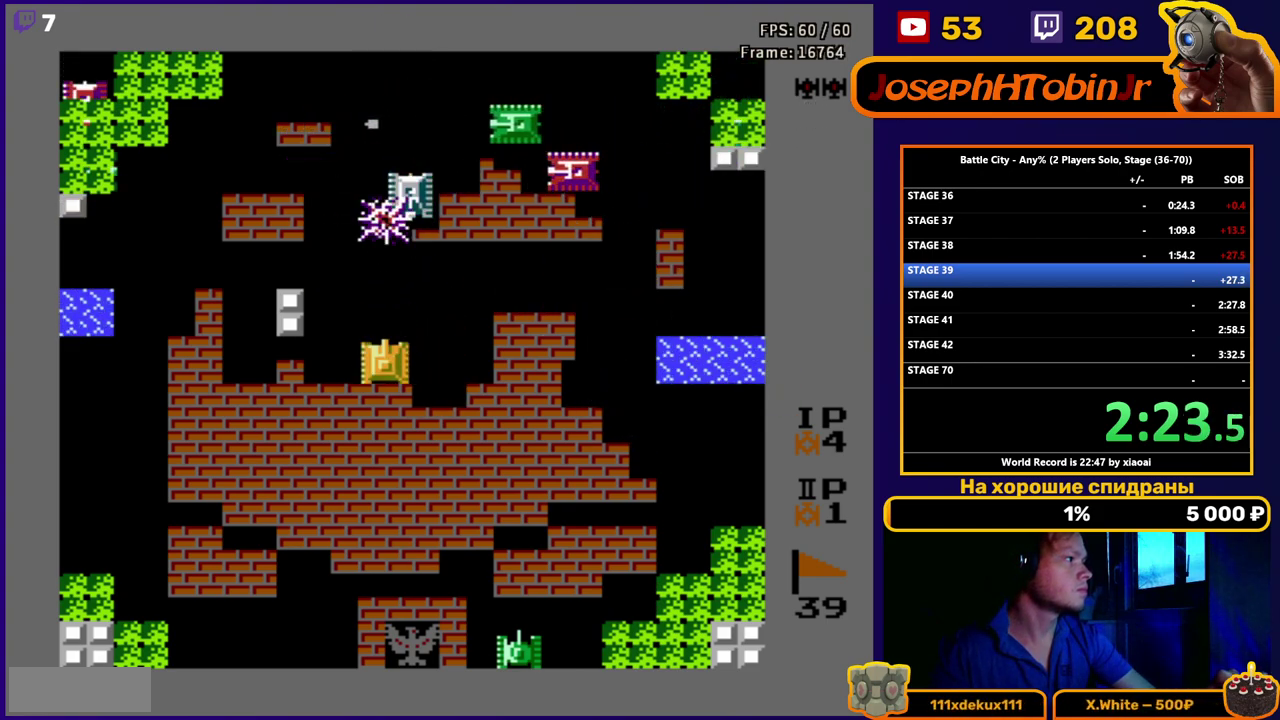
{"buttons": [], "events": [[117, "B", "up"], [300, "DPAD_RIGHT", "down"], [417, "DPAD_RIGHT", "up"]]}
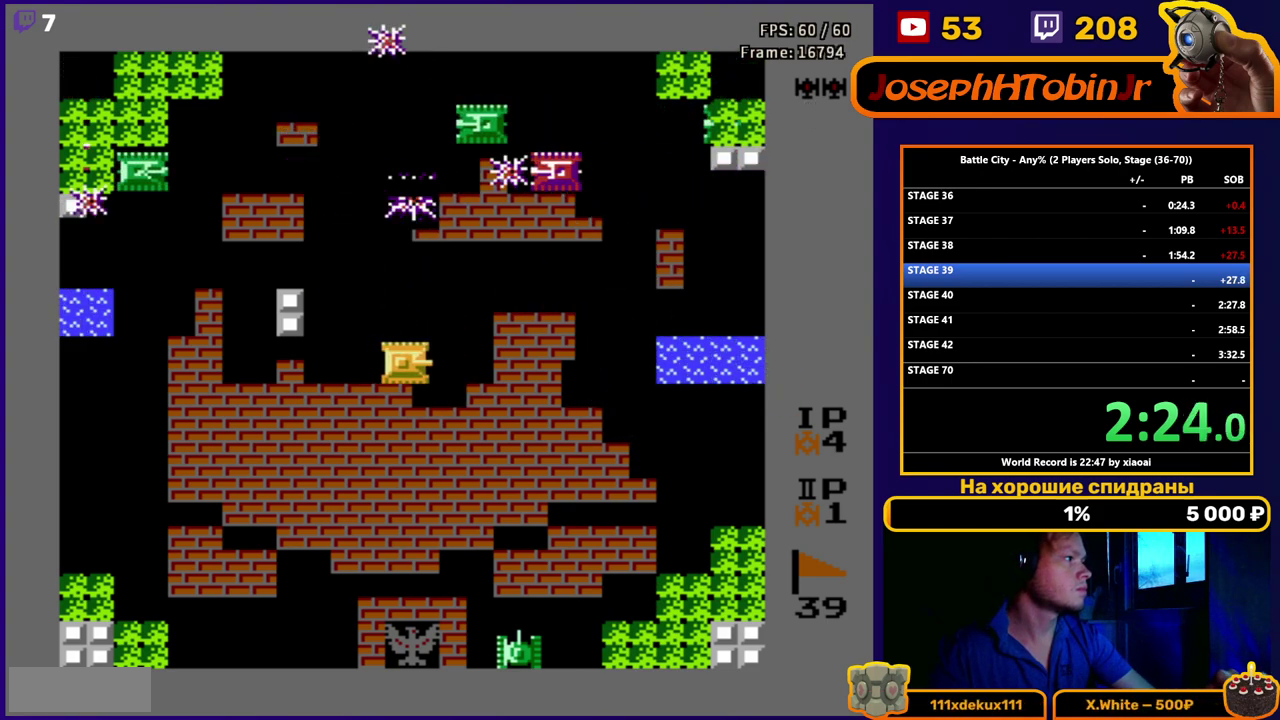
{"buttons": [], "events": [[100, "DPAD_LEFT", "down"], [217, "DPAD_LEFT", "up"], [317, "DPAD_UP", "down"], [417, "B", "down"], [417, "DPAD_UP", "up"], [483, "B", "up"]]}
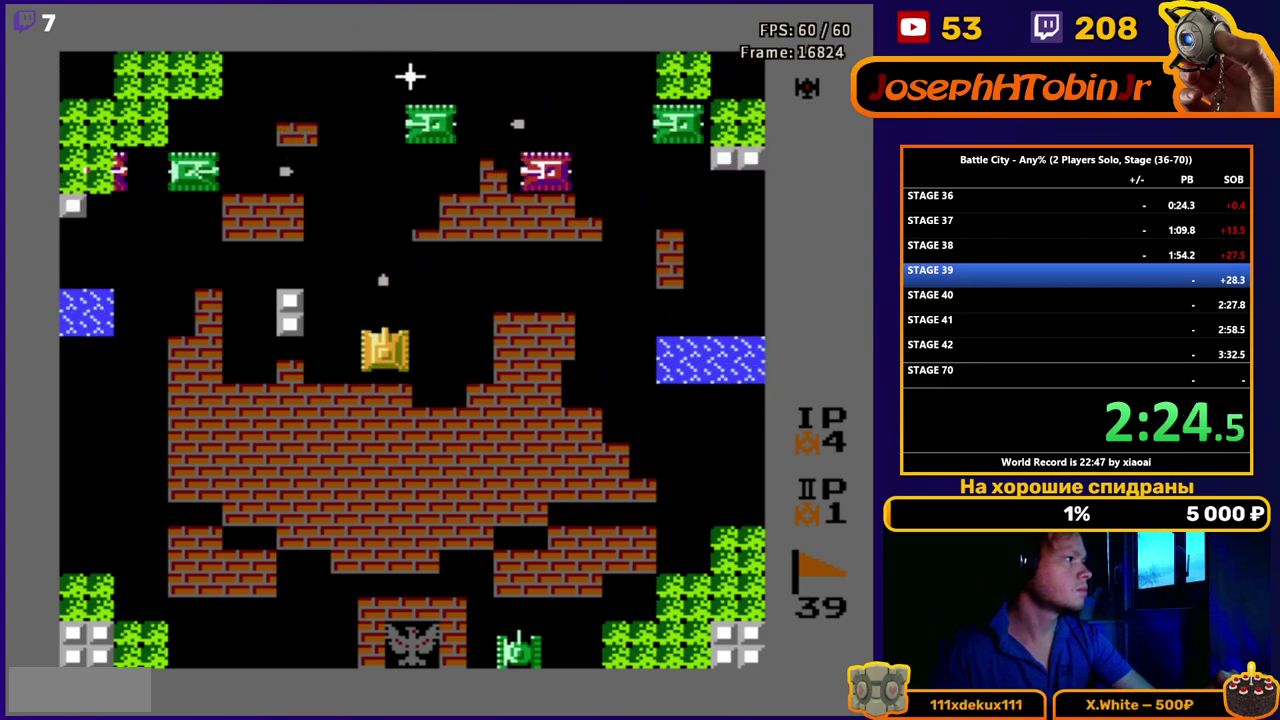
{"buttons": [], "events": [[50, "B", "down"], [117, "B", "up"], [167, "B", "down"], [233, "B", "up"], [283, "B", "down"], [350, "B", "up"], [400, "B", "down"], [467, "B", "up"]]}
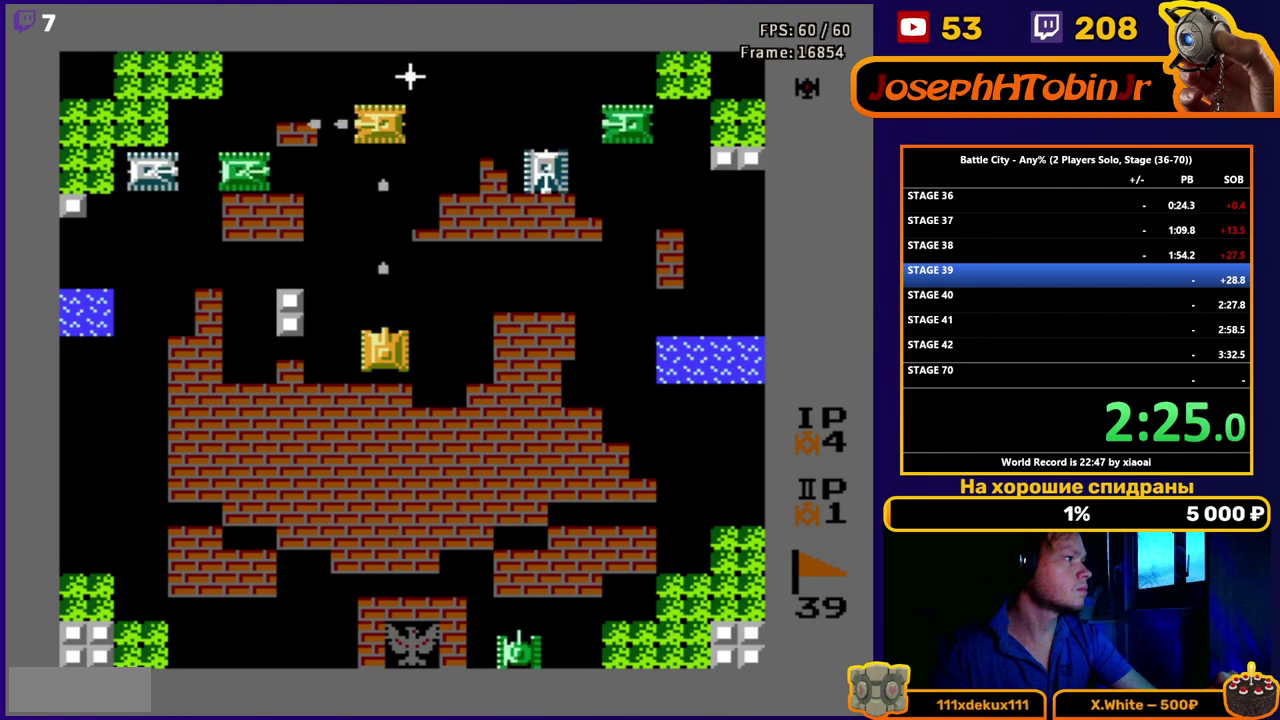
{"buttons": ["B"], "events": [[33, "B", "down"], [83, "B", "up"], [133, "B", "down"], [333, "B", "up"], [383, "B", "down"]]}
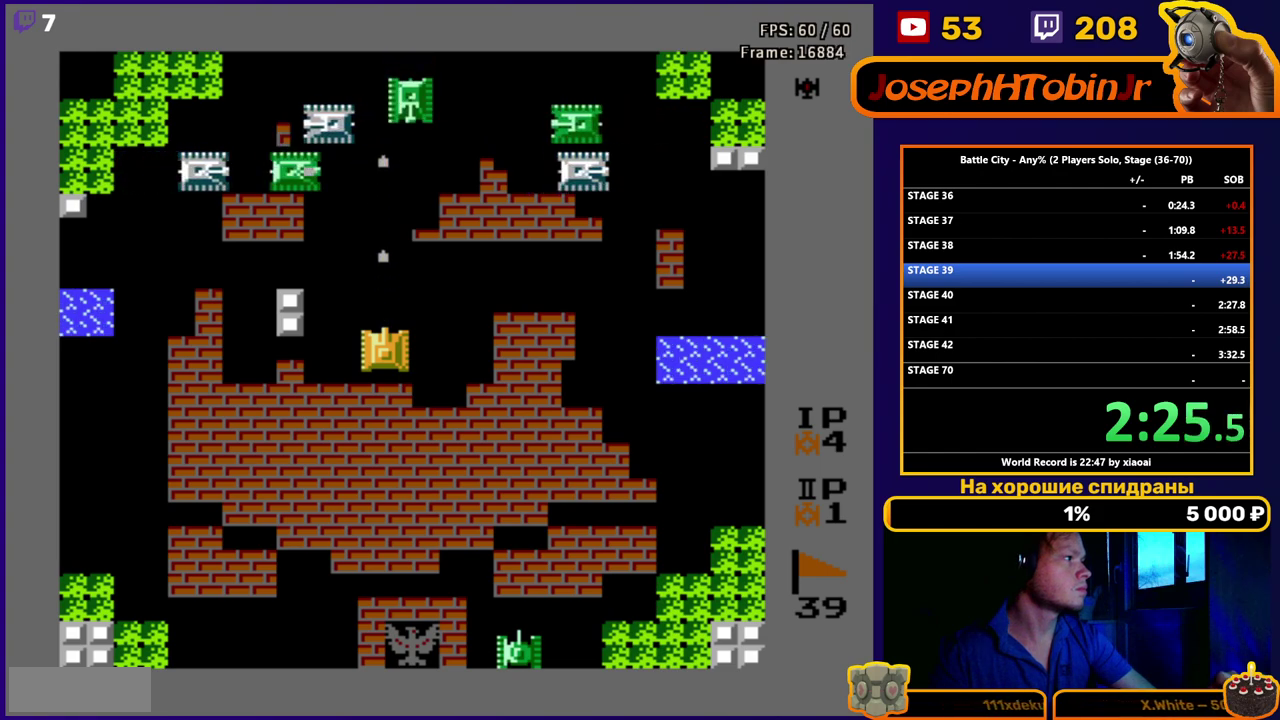
{"buttons": [], "events": [[67, "B", "up"], [100, "B", "down"], [167, "B", "up"], [217, "B", "down"], [283, "B", "up"], [333, "B", "down"], [400, "B", "up"], [417, "B", "down"], [500, "B", "up"]]}
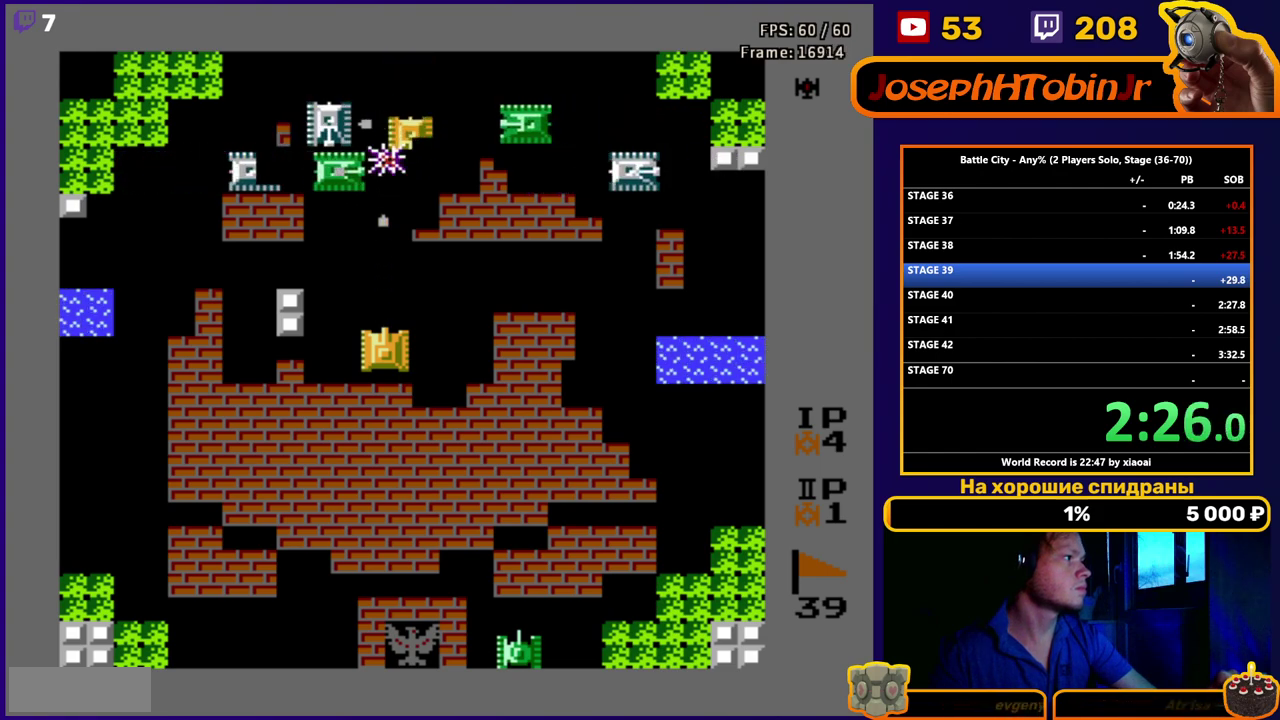
{"buttons": ["B"], "events": [[33, "B", "down"], [100, "B", "up"], [133, "B", "down"], [217, "B", "up"], [250, "B", "down"], [317, "B", "up"], [350, "B", "down"], [400, "B", "up"], [467, "B", "down"]]}
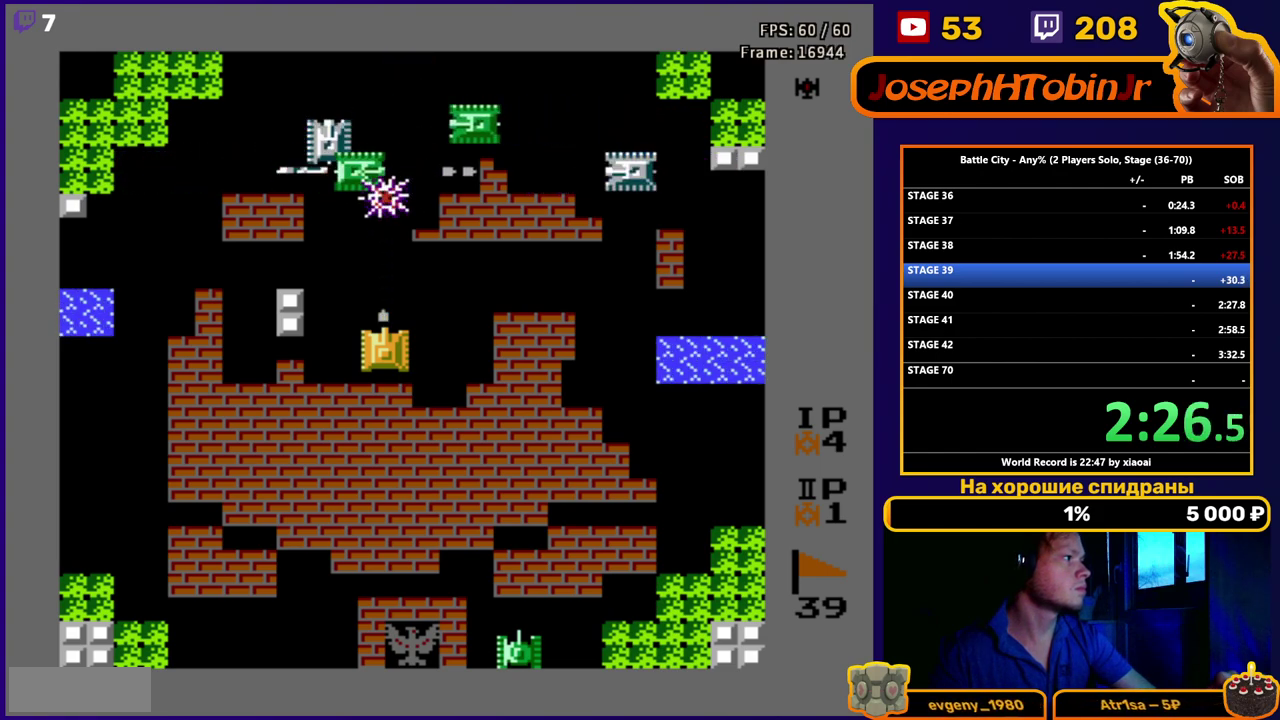
{"buttons": ["B"], "events": [[17, "B", "up"], [67, "B", "down"], [400, "B", "up"], [450, "B", "down"]]}
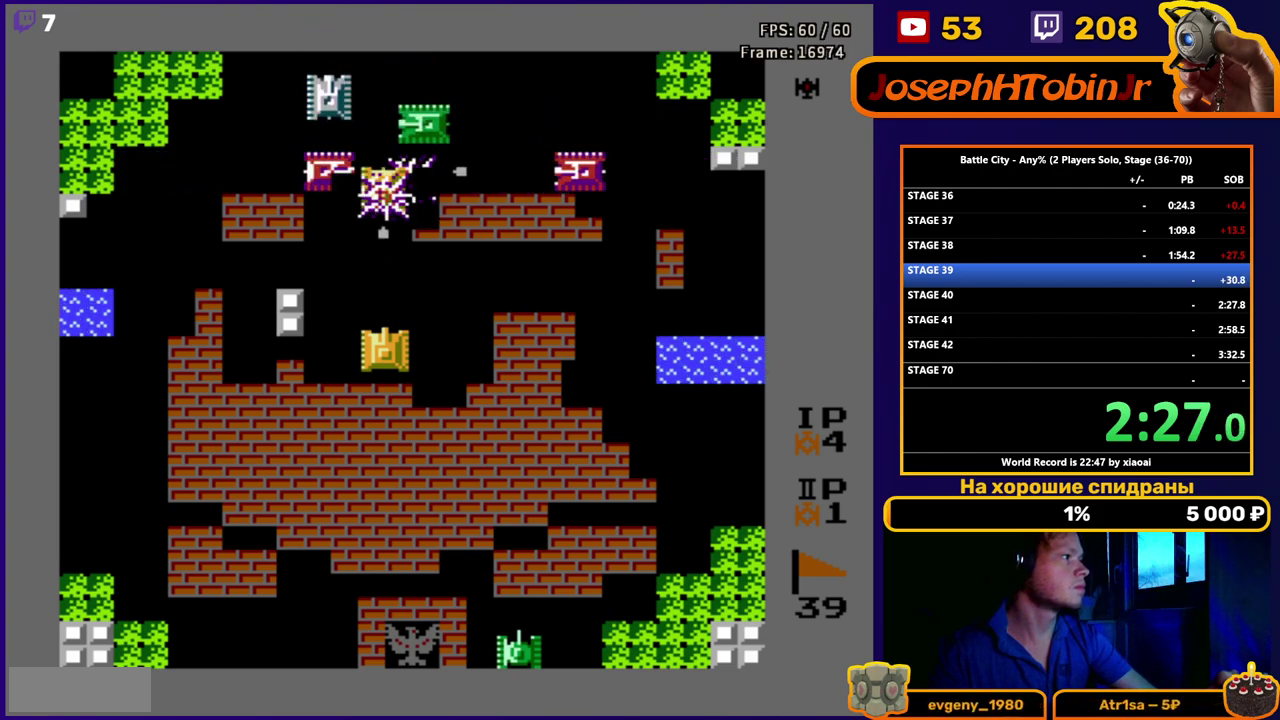
{"buttons": ["B"], "events": [[117, "B", "up"], [167, "B", "down"]]}
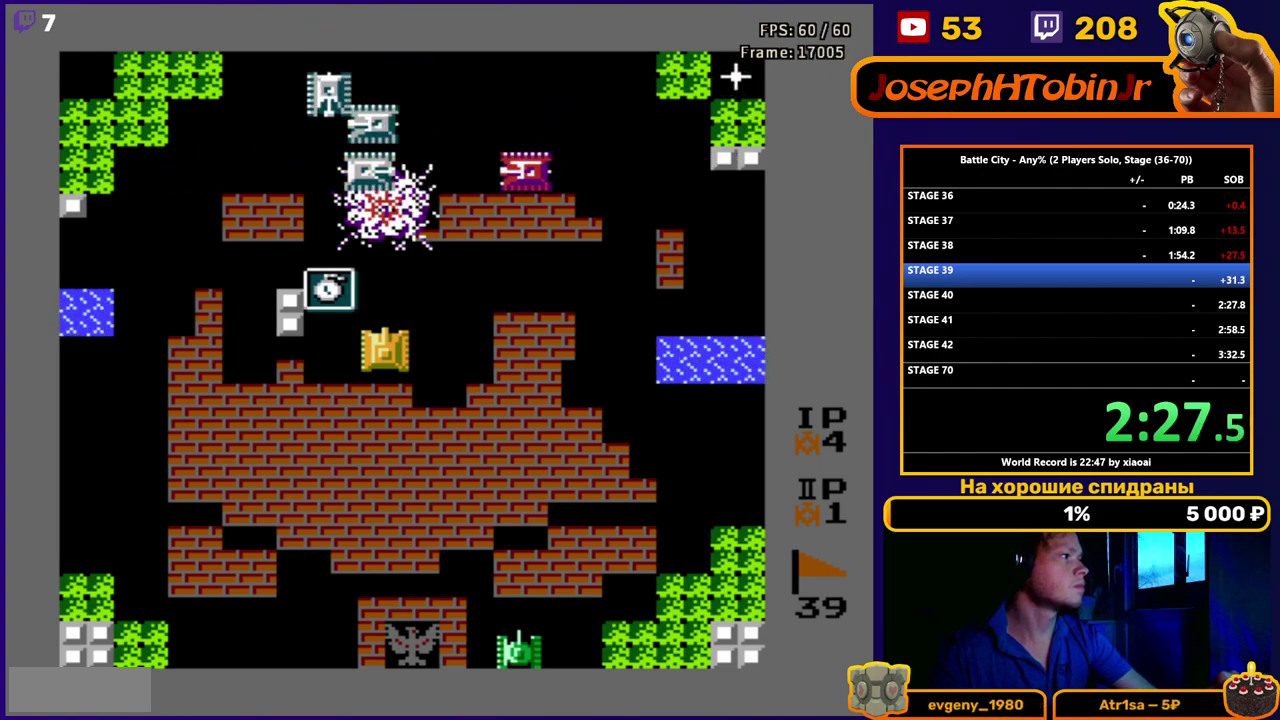
{"buttons": [], "events": [[117, "B", "up"], [167, "B", "down"], [417, "B", "up"], [450, "DPAD_LEFT", "down"], [500, "DPAD_LEFT", "up"]]}
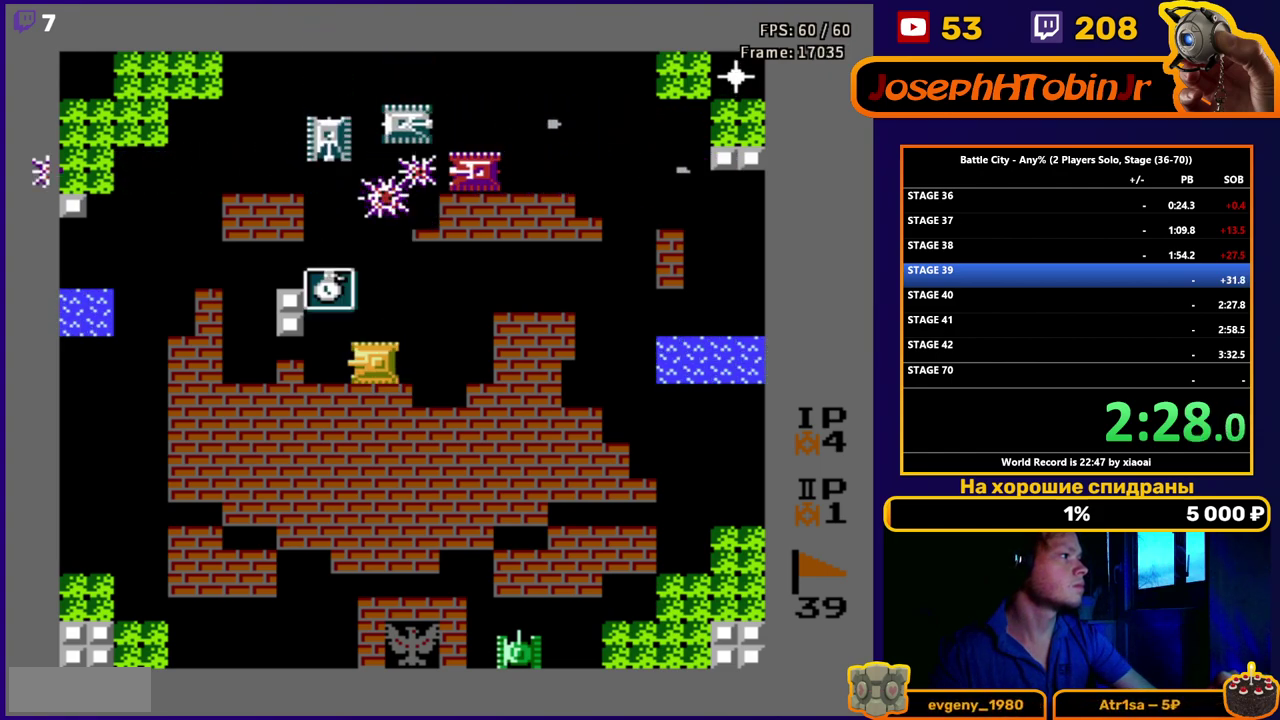
{"buttons": ["DPAD_UP"], "events": [[67, "DPAD_RIGHT", "down"], [317, "DPAD_RIGHT", "up"], [317, "DPAD_UP", "down"]]}
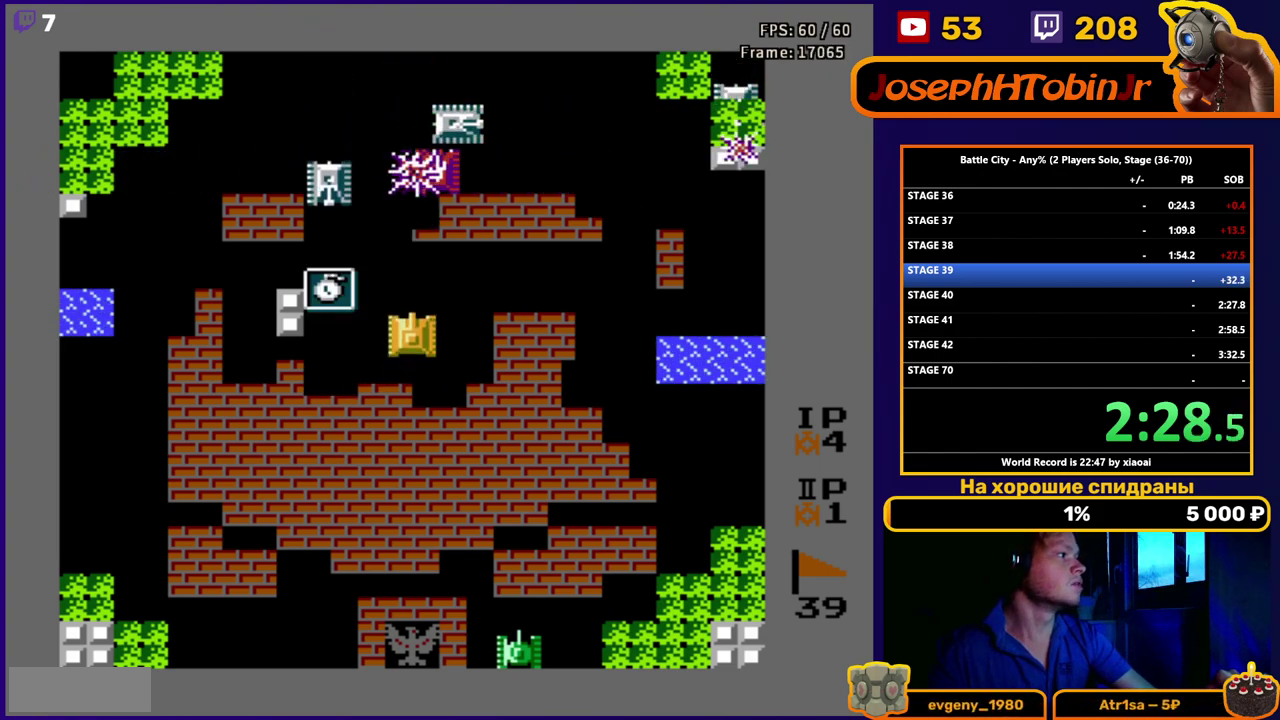
{"buttons": [], "events": [[267, "DPAD_LEFT", "down"], [300, "B", "down"], [300, "DPAD_UP", "up"], [367, "B", "up"], [383, "DPAD_LEFT", "up"], [433, "B", "down"], [500, "B", "up"]]}
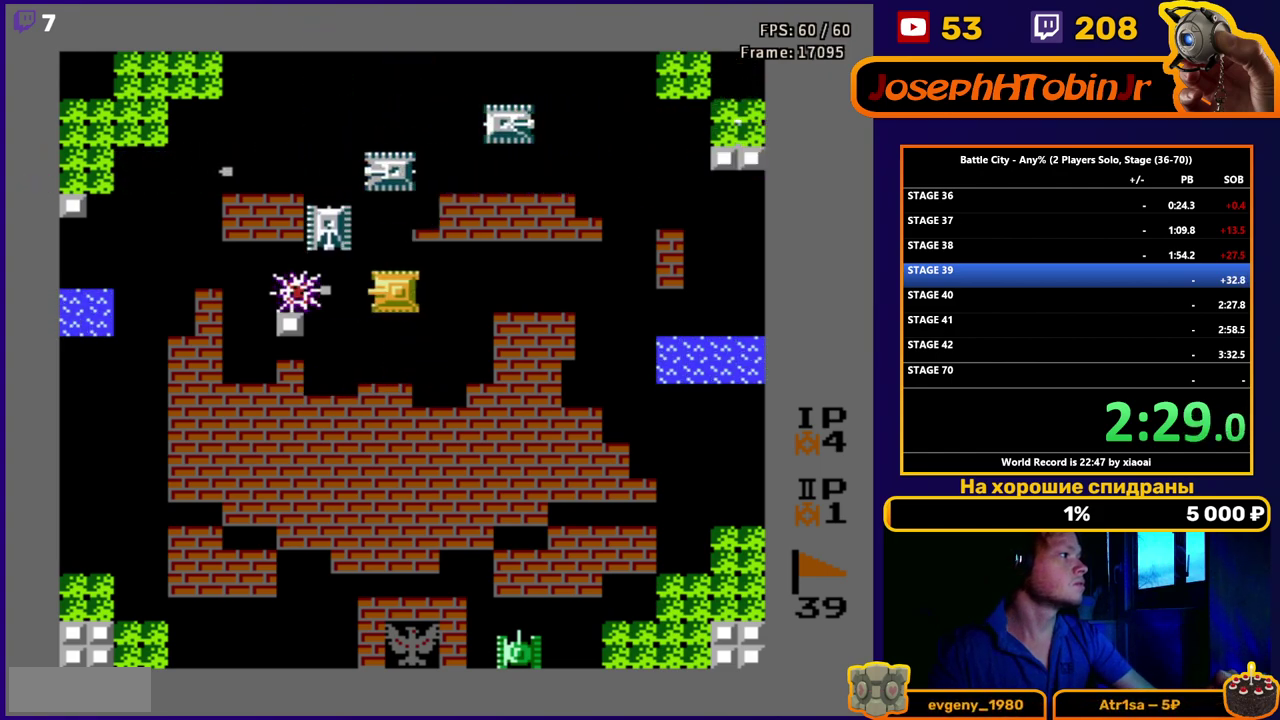
{"buttons": ["DPAD_LEFT"], "events": [[117, "B", "down"], [217, "B", "up"], [283, "B", "down"], [333, "B", "up"], [400, "B", "down"], [400, "DPAD_LEFT", "down"], [467, "B", "up"]]}
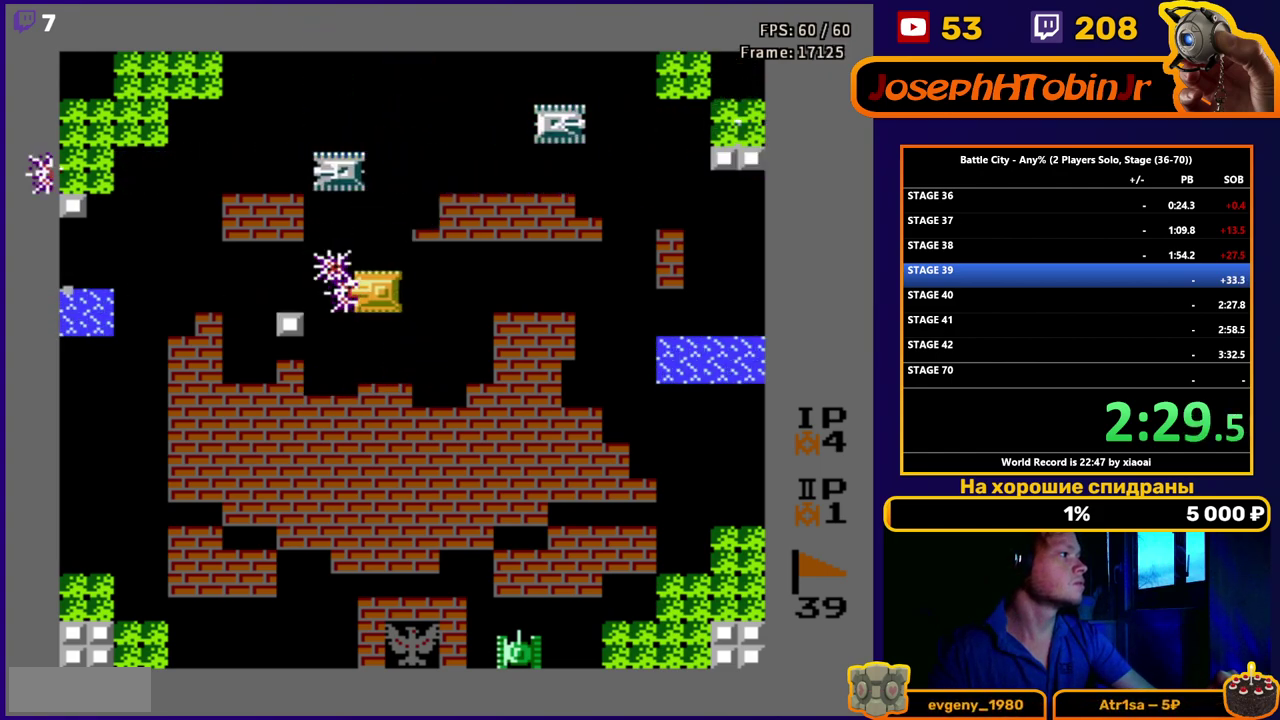
{"buttons": ["DPAD_UP"], "events": [[17, "B", "down"], [100, "B", "up"], [150, "B", "down"], [183, "DPAD_LEFT", "up"], [217, "B", "up"], [217, "DPAD_RIGHT", "down"], [367, "DPAD_UP", "down"], [383, "DPAD_RIGHT", "up"]]}
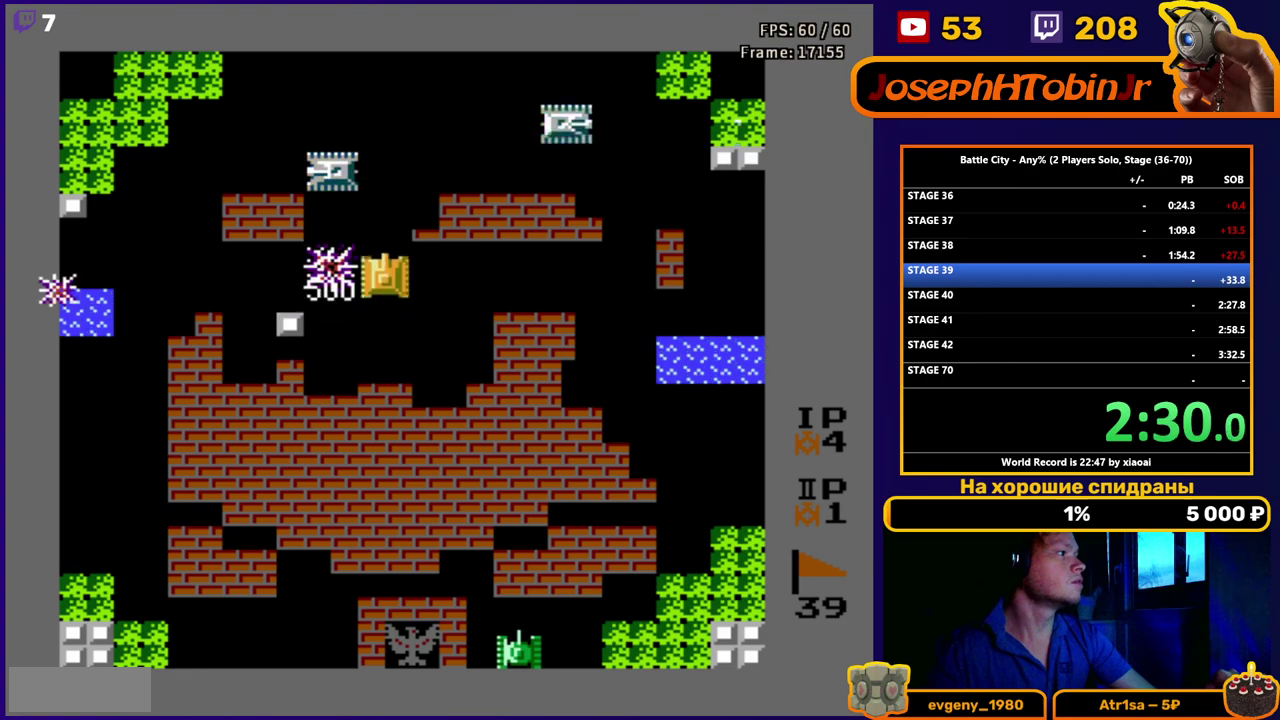
{"buttons": ["B", "DPAD_UP"], "events": [[67, "DPAD_LEFT", "down"], [133, "DPAD_UP", "up"], [183, "DPAD_UP", "down"], [233, "DPAD_LEFT", "up"], [267, "B", "down"], [333, "B", "up"], [400, "B", "down"], [450, "B", "up"], [500, "B", "down"]]}
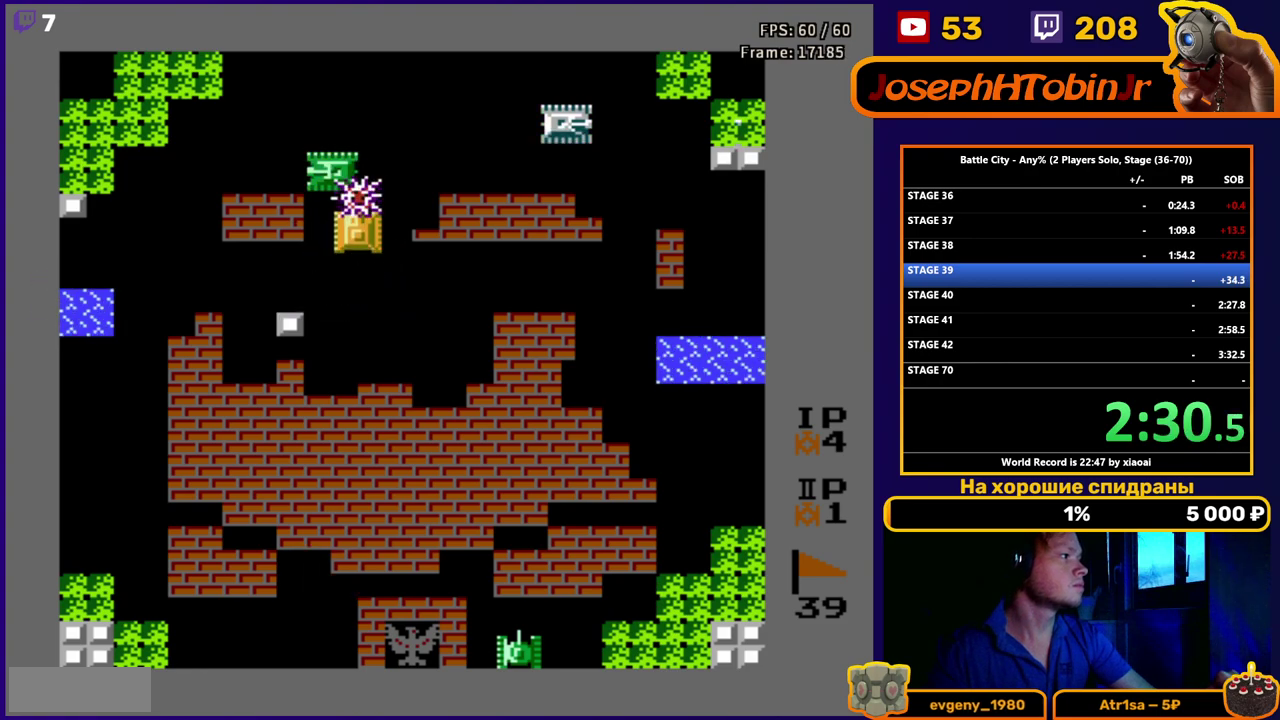
{"buttons": ["DPAD_UP"], "events": [[67, "B", "up"], [117, "B", "down"], [167, "B", "up"], [217, "B", "down"], [267, "B", "up"]]}
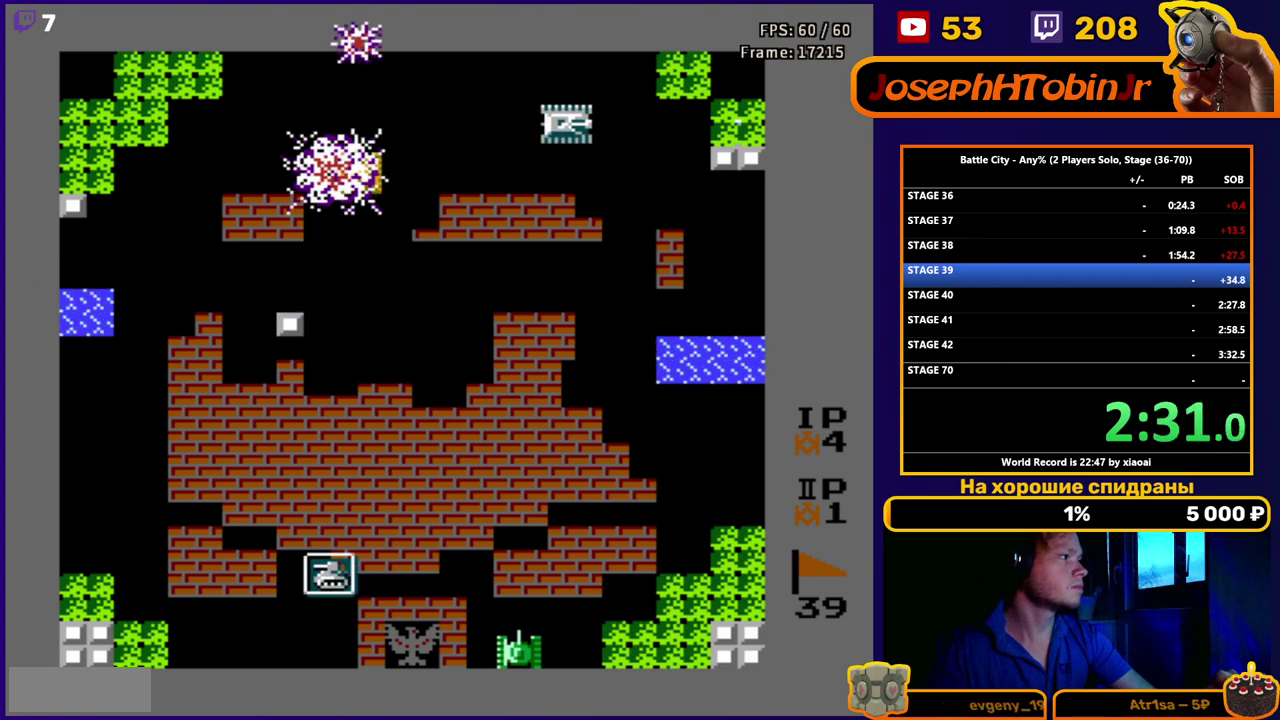
{"buttons": ["DPAD_RIGHT"], "events": [[267, "DPAD_RIGHT", "down"], [300, "B", "down"], [333, "DPAD_UP", "up"], [367, "B", "up"], [433, "B", "down"], [500, "B", "up"]]}
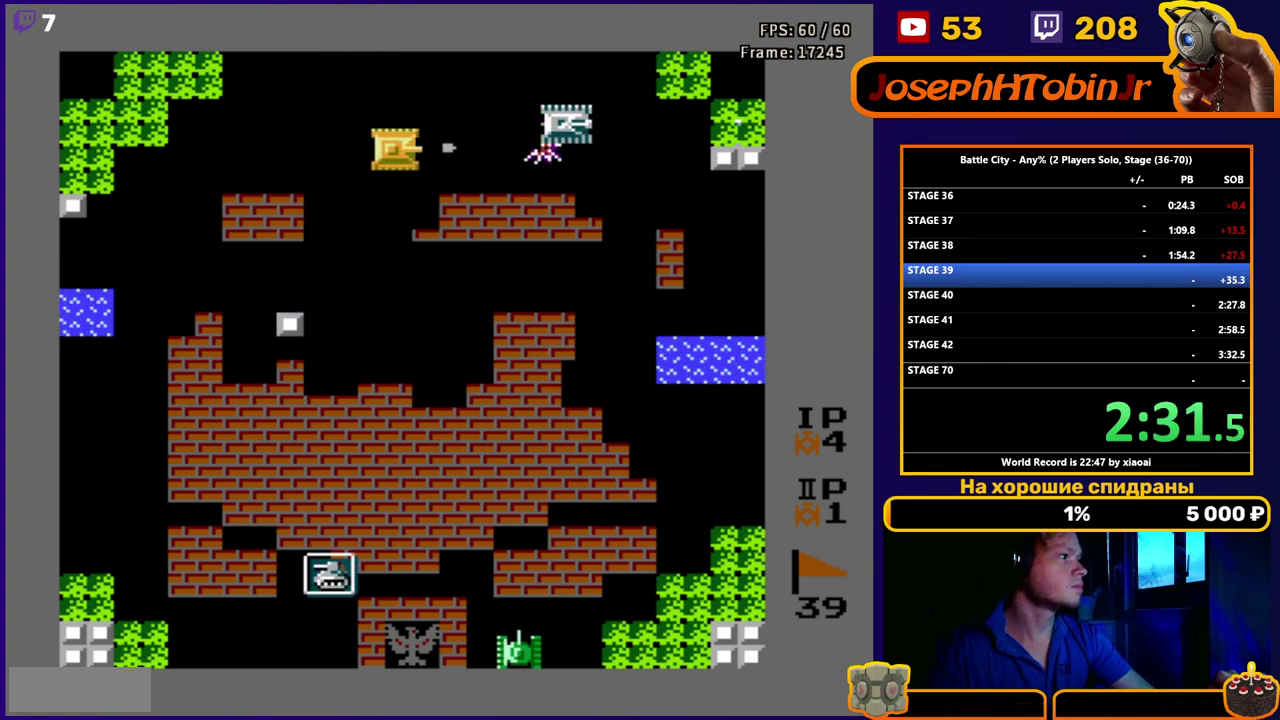
{"buttons": ["B", "DPAD_RIGHT"], "events": [[50, "B", "down"], [117, "B", "up"], [183, "B", "down"], [233, "B", "up"], [283, "B", "down"], [450, "B", "up"], [500, "B", "down"]]}
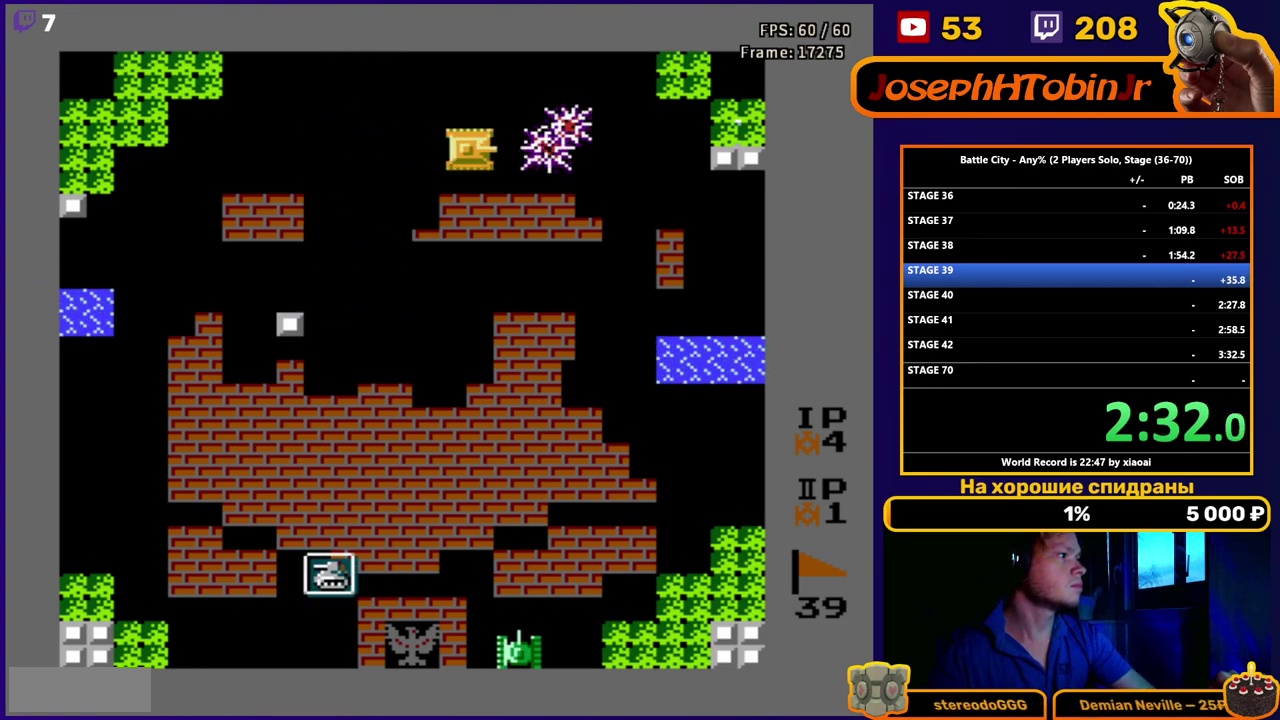
{"buttons": ["B", "DPAD_RIGHT"], "events": [[50, "B", "up"], [100, "B", "down"], [167, "B", "up"], [217, "B", "down"], [283, "B", "up"], [333, "B", "down"], [400, "B", "up"], [450, "B", "down"]]}
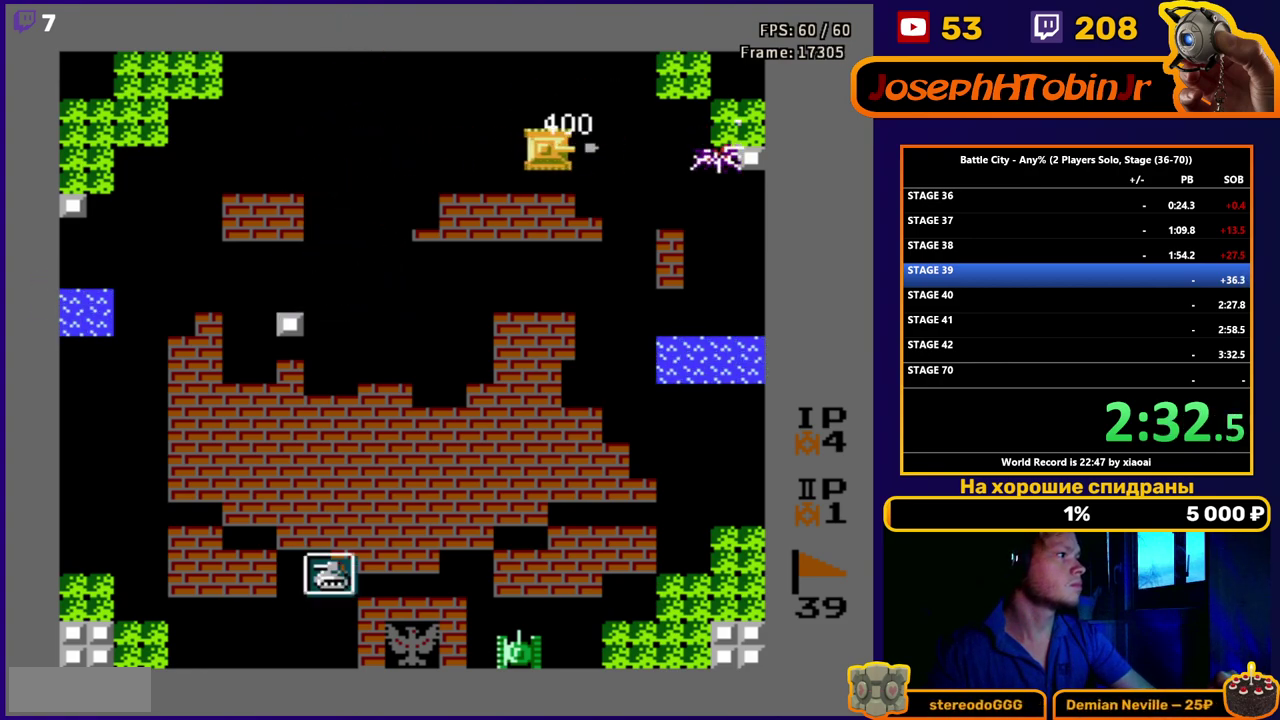
{"buttons": ["B", "DPAD_RIGHT"], "events": [[17, "B", "up"], [67, "B", "down"], [133, "B", "up"], [183, "B", "down"], [233, "B", "up"], [283, "B", "down"], [350, "B", "up"], [400, "B", "down"]]}
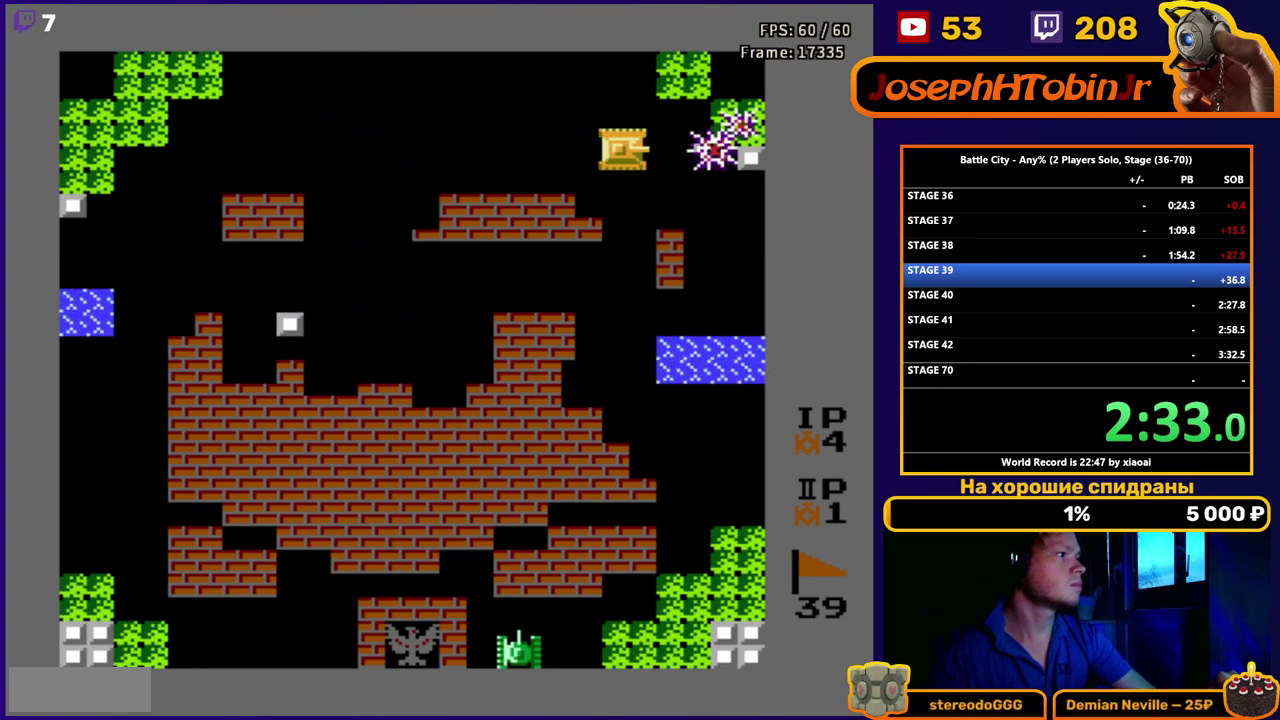
{"buttons": ["DPAD_LEFT"], "events": [[83, "B", "up"], [183, "DPAD_RIGHT", "up"], [217, "DPAD_LEFT", "down"]]}
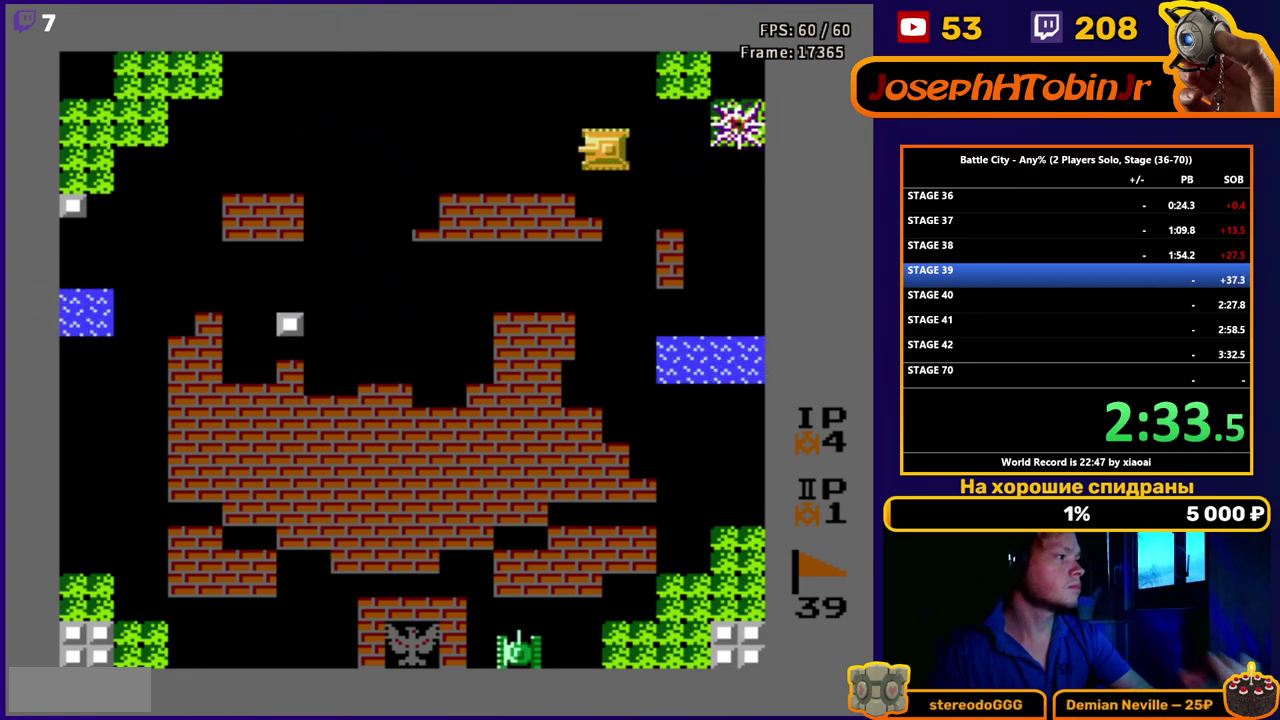
{"buttons": [], "events": [[117, "DPAD_LEFT", "up"]]}